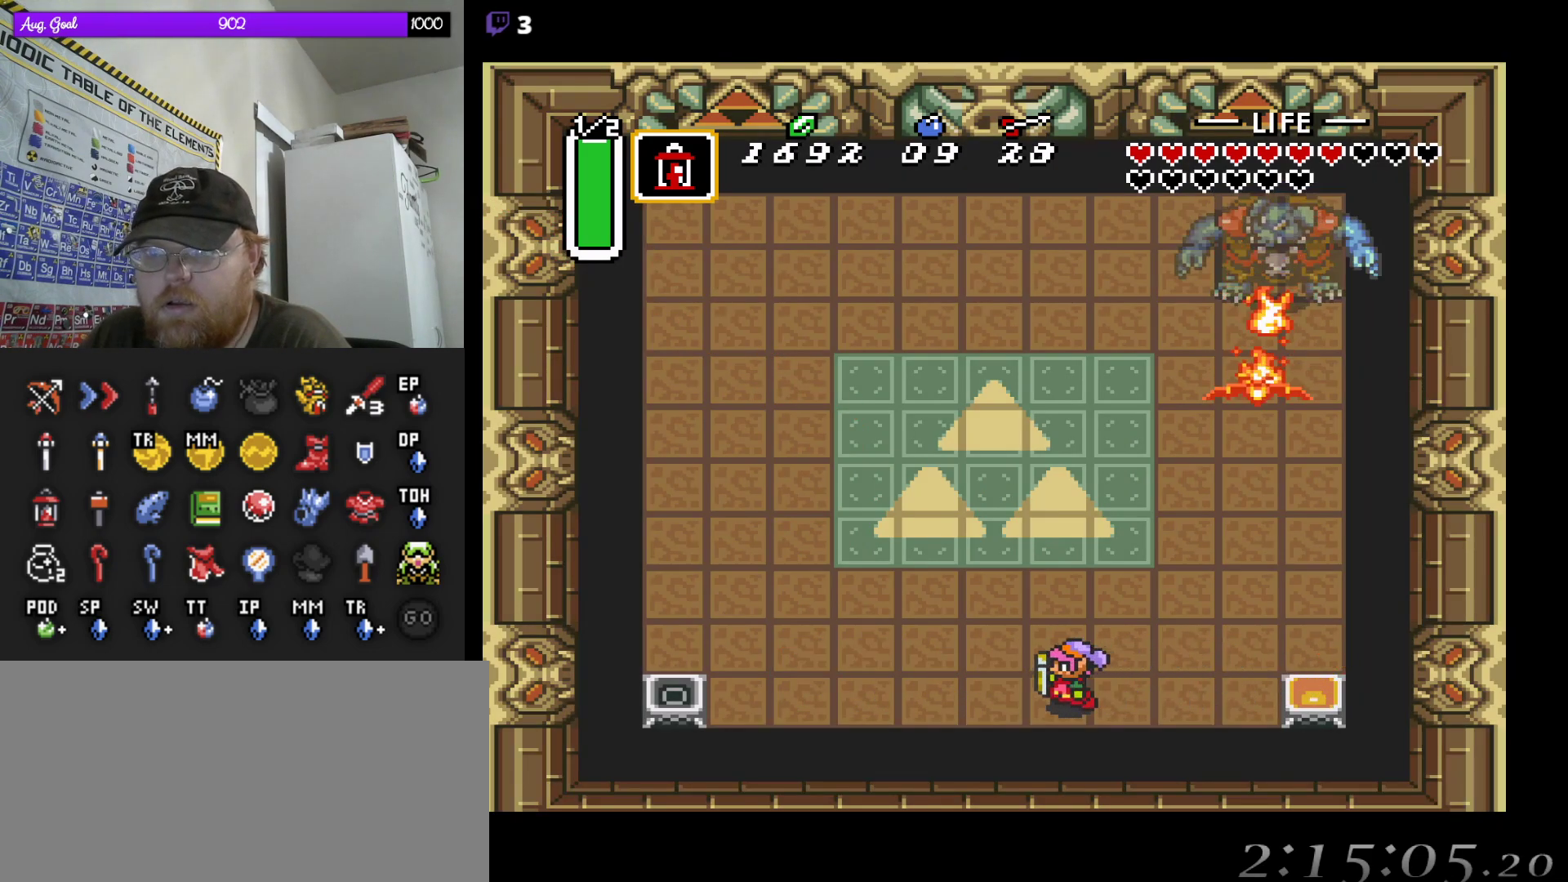
Gameplay with a controller (Nintendo layout); each line is a JSON object with the inputs held at the frame after it. "events" lists button and stick changes between this image and that frame as [ms after this image, input, new state], when the widget could be followed in between. Not read: A L3 R3.
{"buttons": ["DPAD_LEFT"], "events": []}
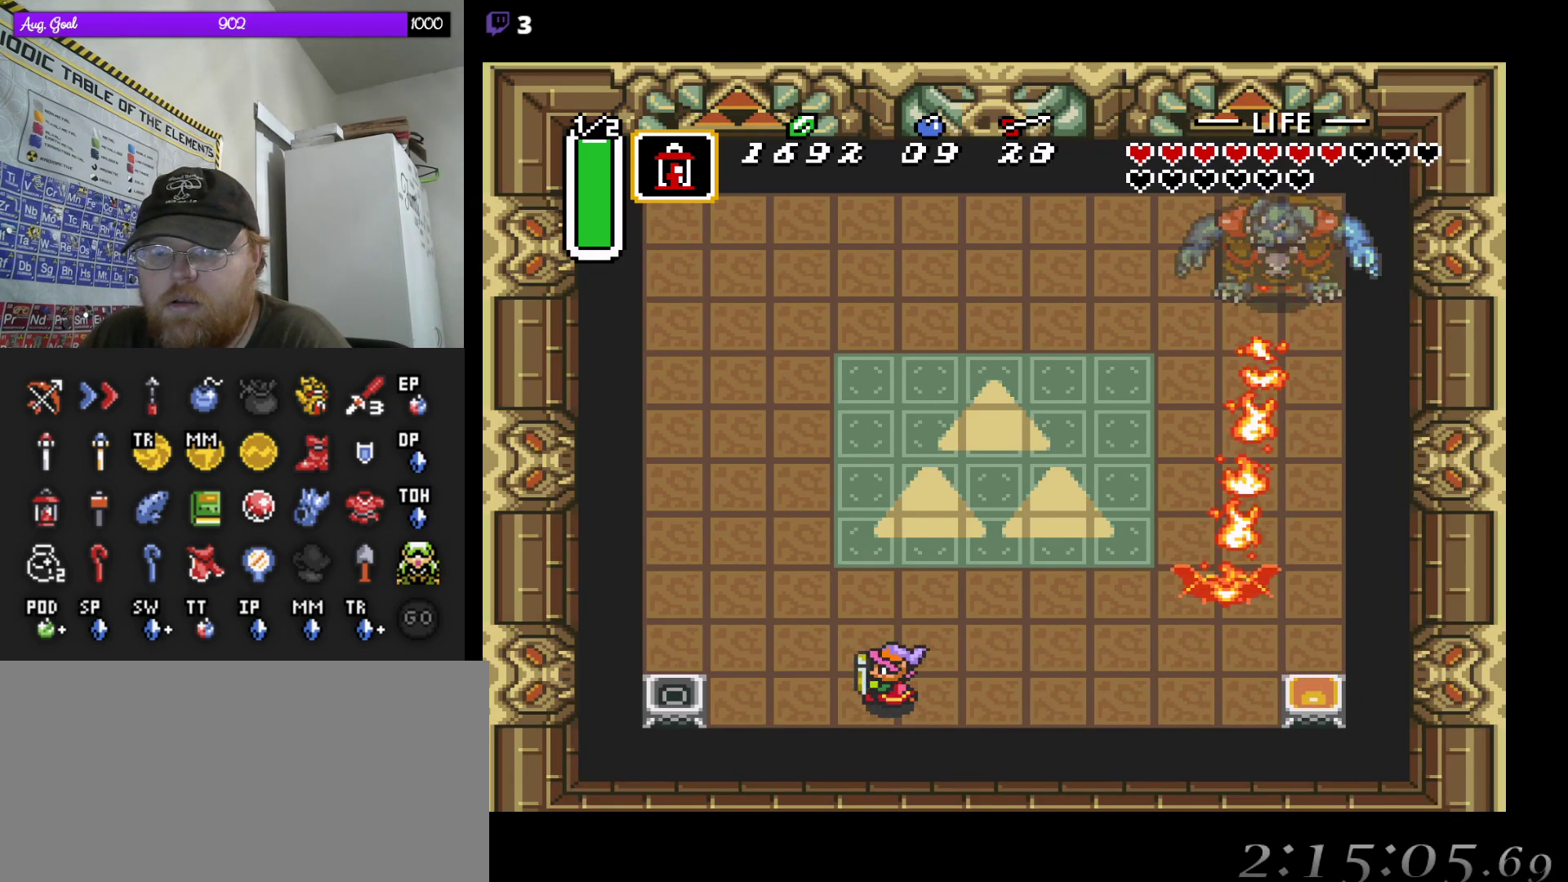
{"buttons": [], "events": [[483, "DPAD_LEFT", "up"]]}
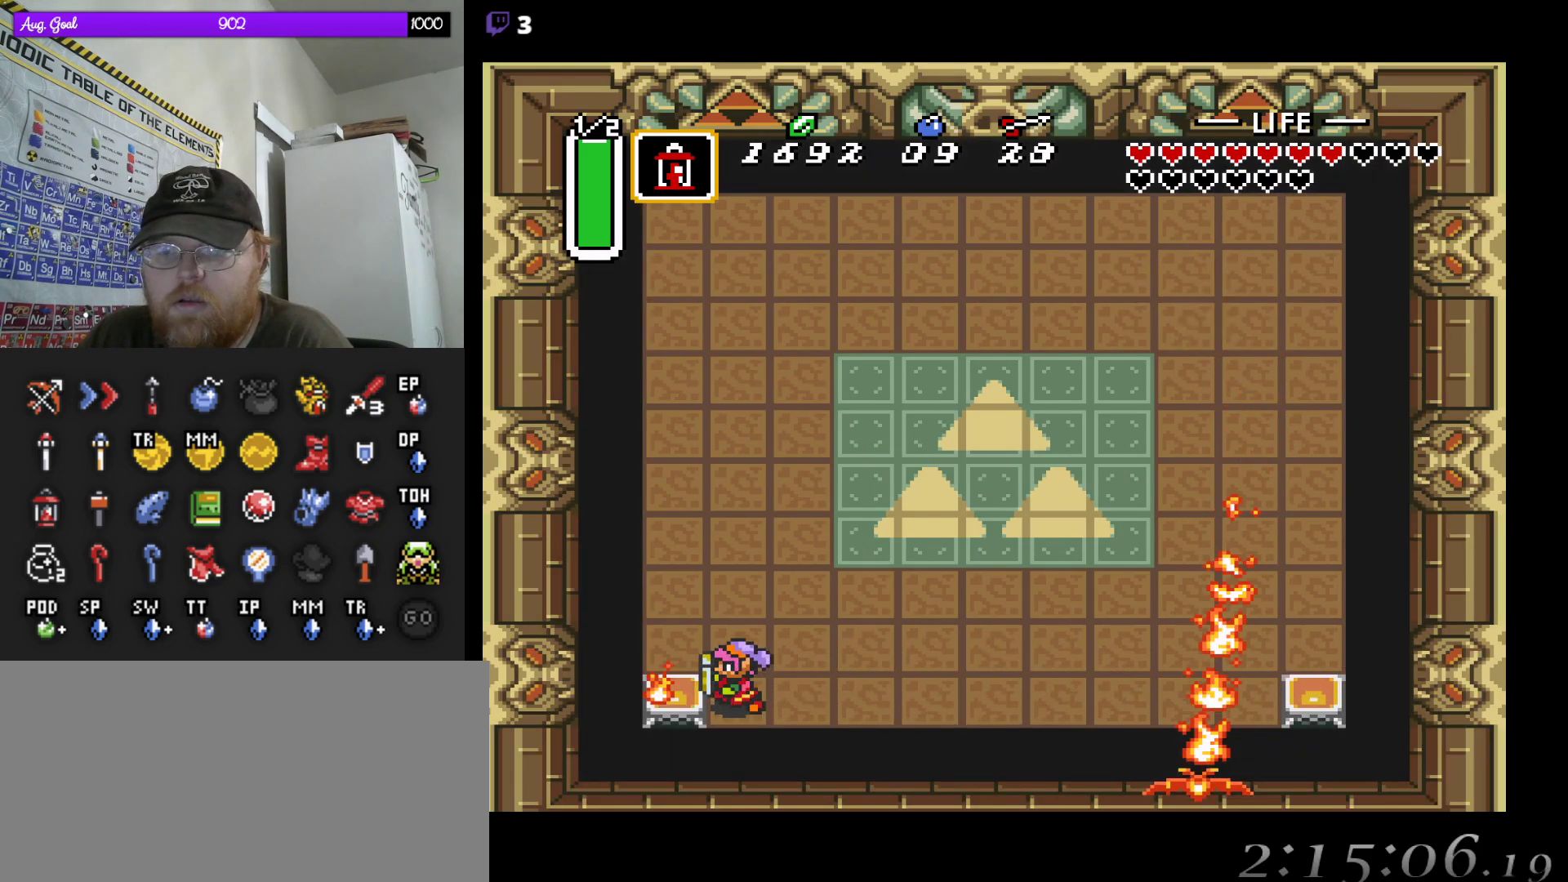
{"buttons": ["DPAD_UP"], "events": [[300, "DPAD_UP", "down"]]}
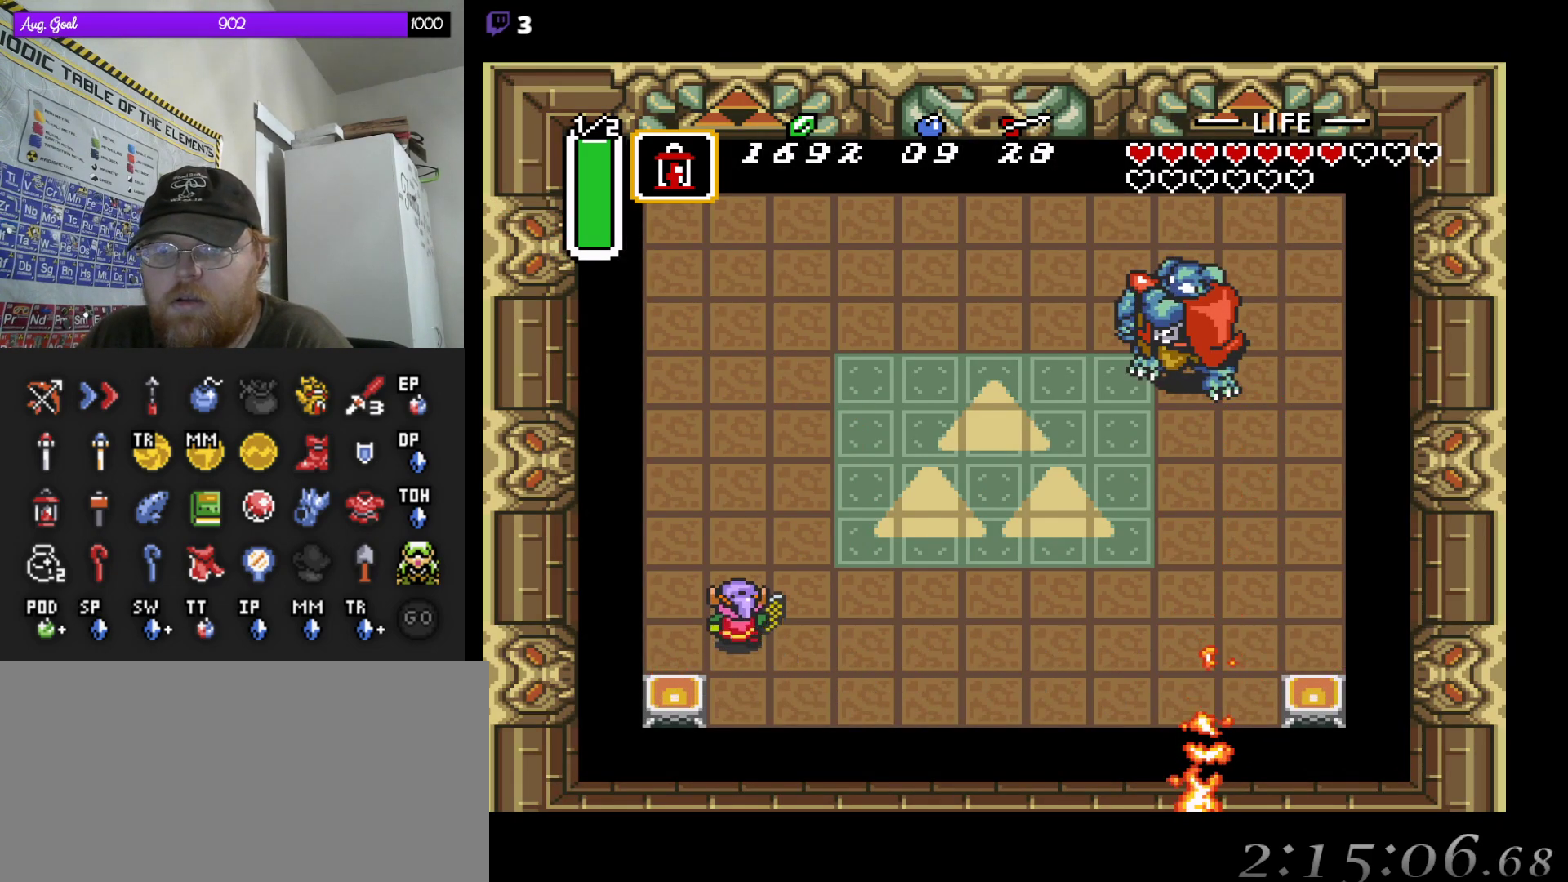
{"buttons": [], "events": [[50, "DPAD_RIGHT", "down"], [117, "DPAD_UP", "up"], [283, "DPAD_RIGHT", "up"]]}
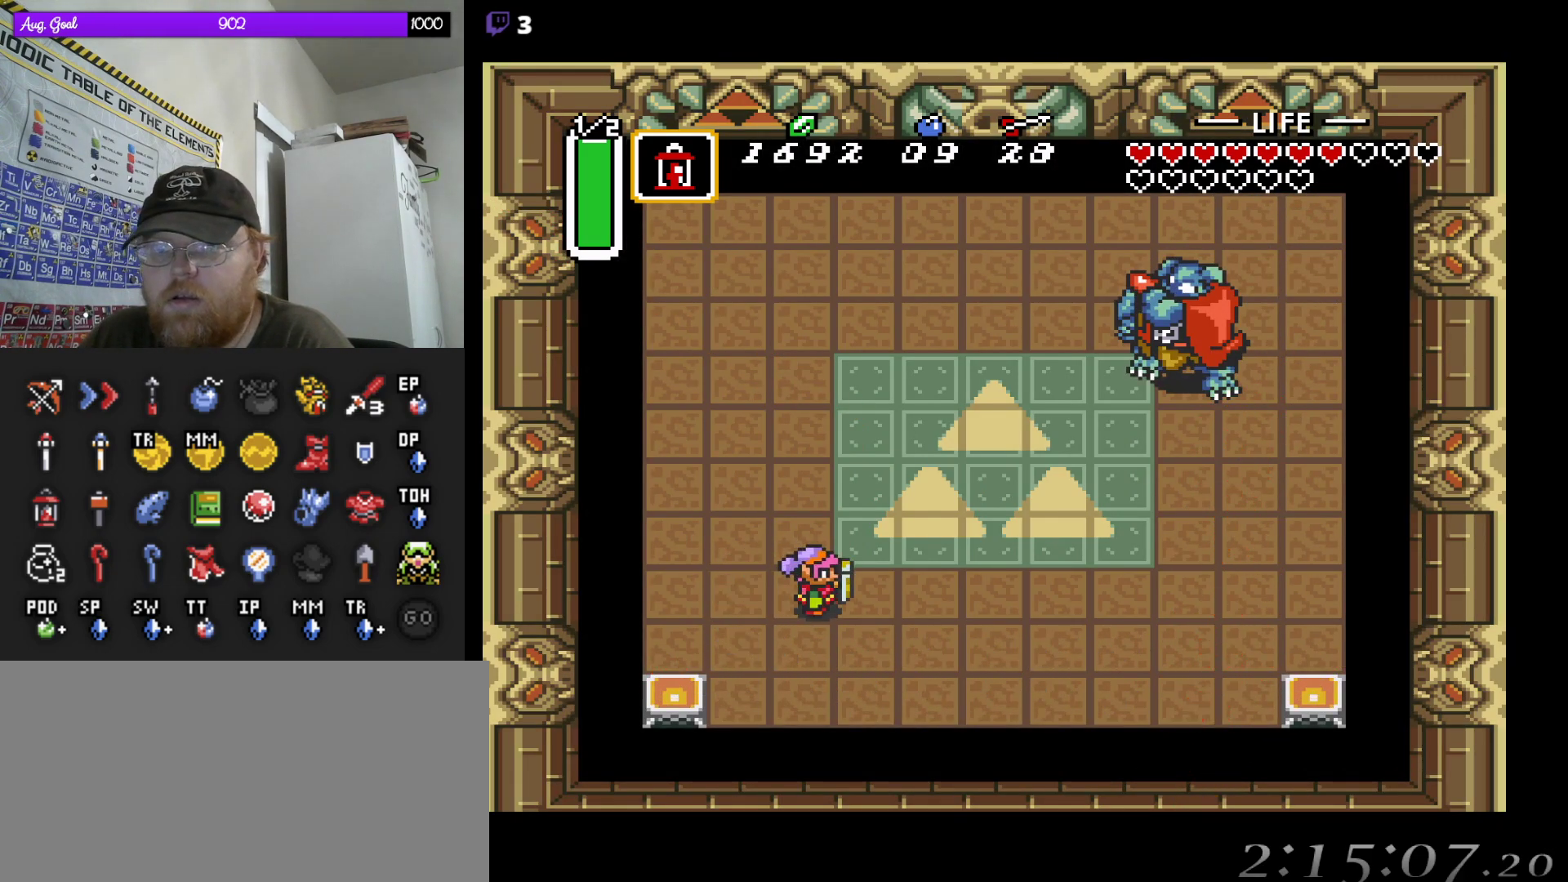
{"buttons": ["DPAD_UP", "DPAD_RIGHT"], "events": [[83, "DPAD_UP", "down"], [317, "DPAD_RIGHT", "down"]]}
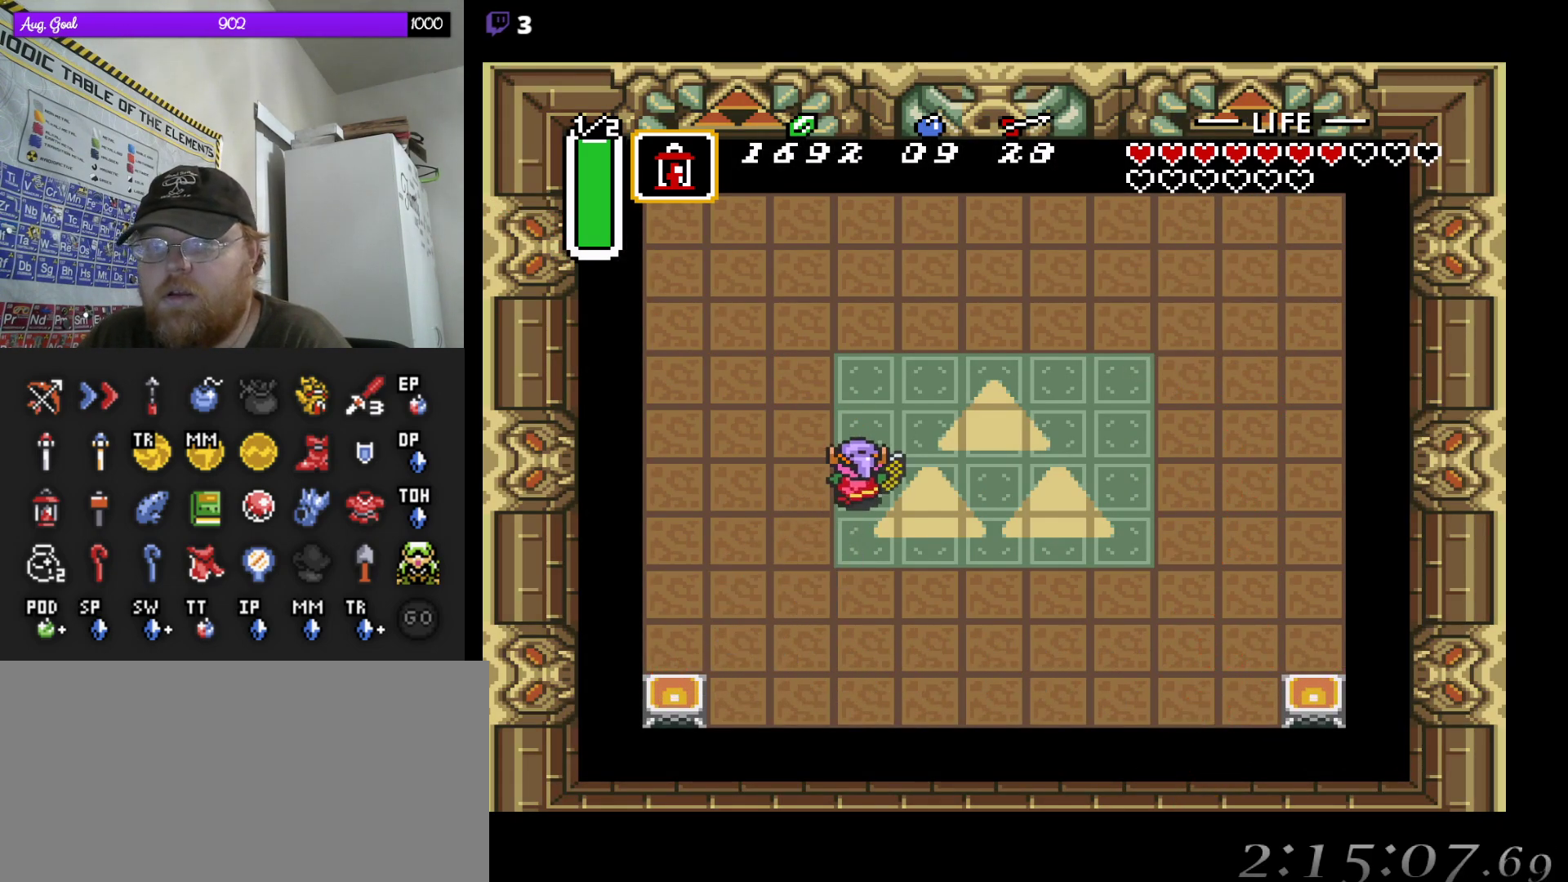
{"buttons": [], "events": [[417, "DPAD_UP", "up"], [433, "DPAD_RIGHT", "up"]]}
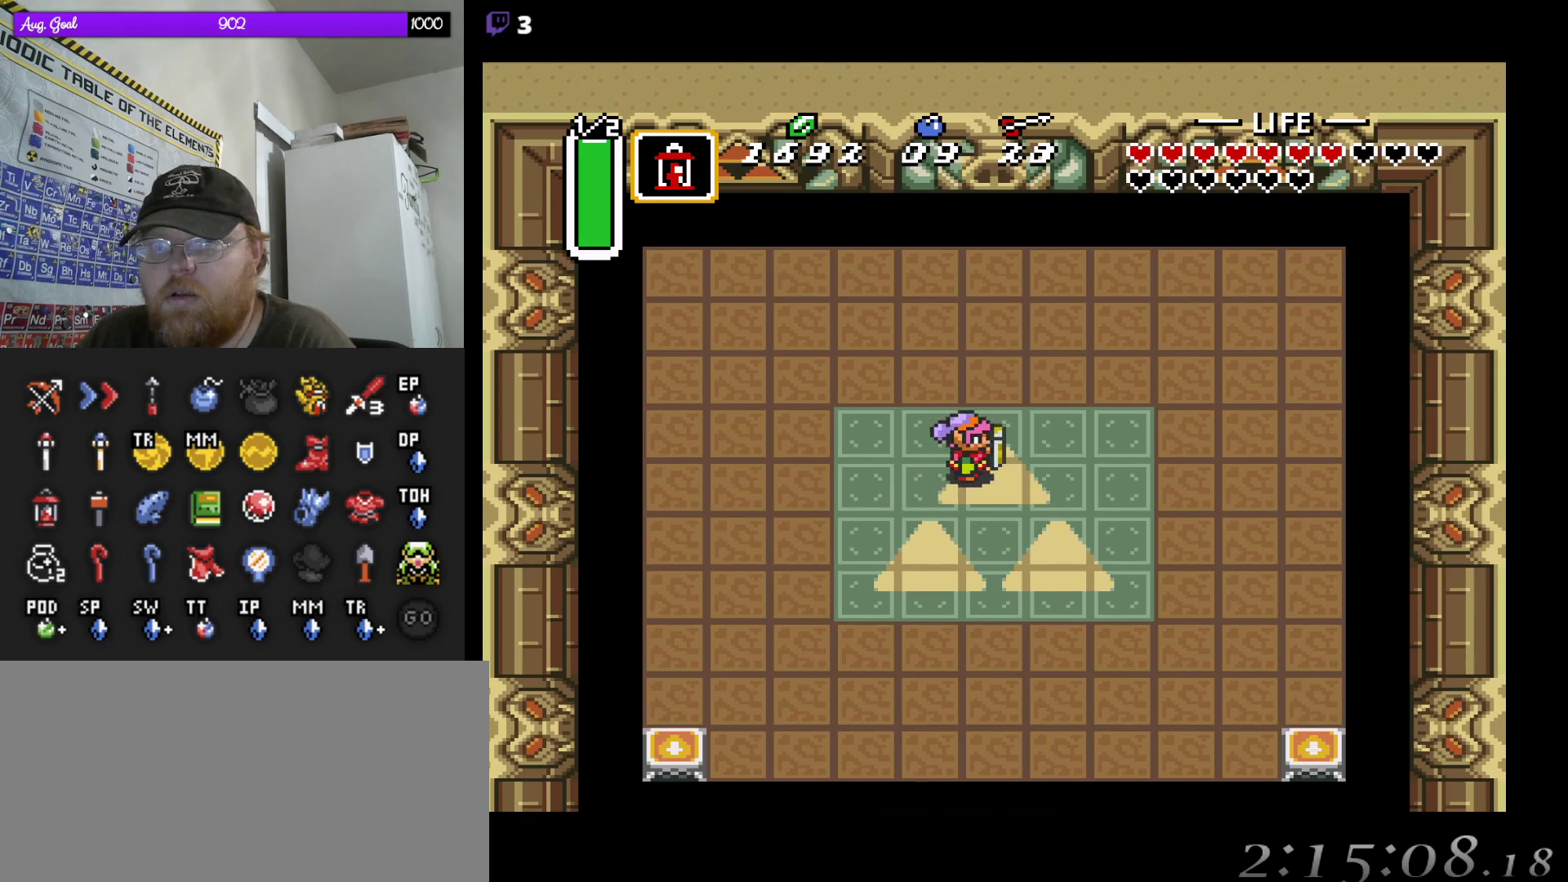
{"buttons": ["DPAD_DOWN", "DPAD_RIGHT"], "events": [[133, "DPAD_RIGHT", "down"], [217, "DPAD_DOWN", "down"]]}
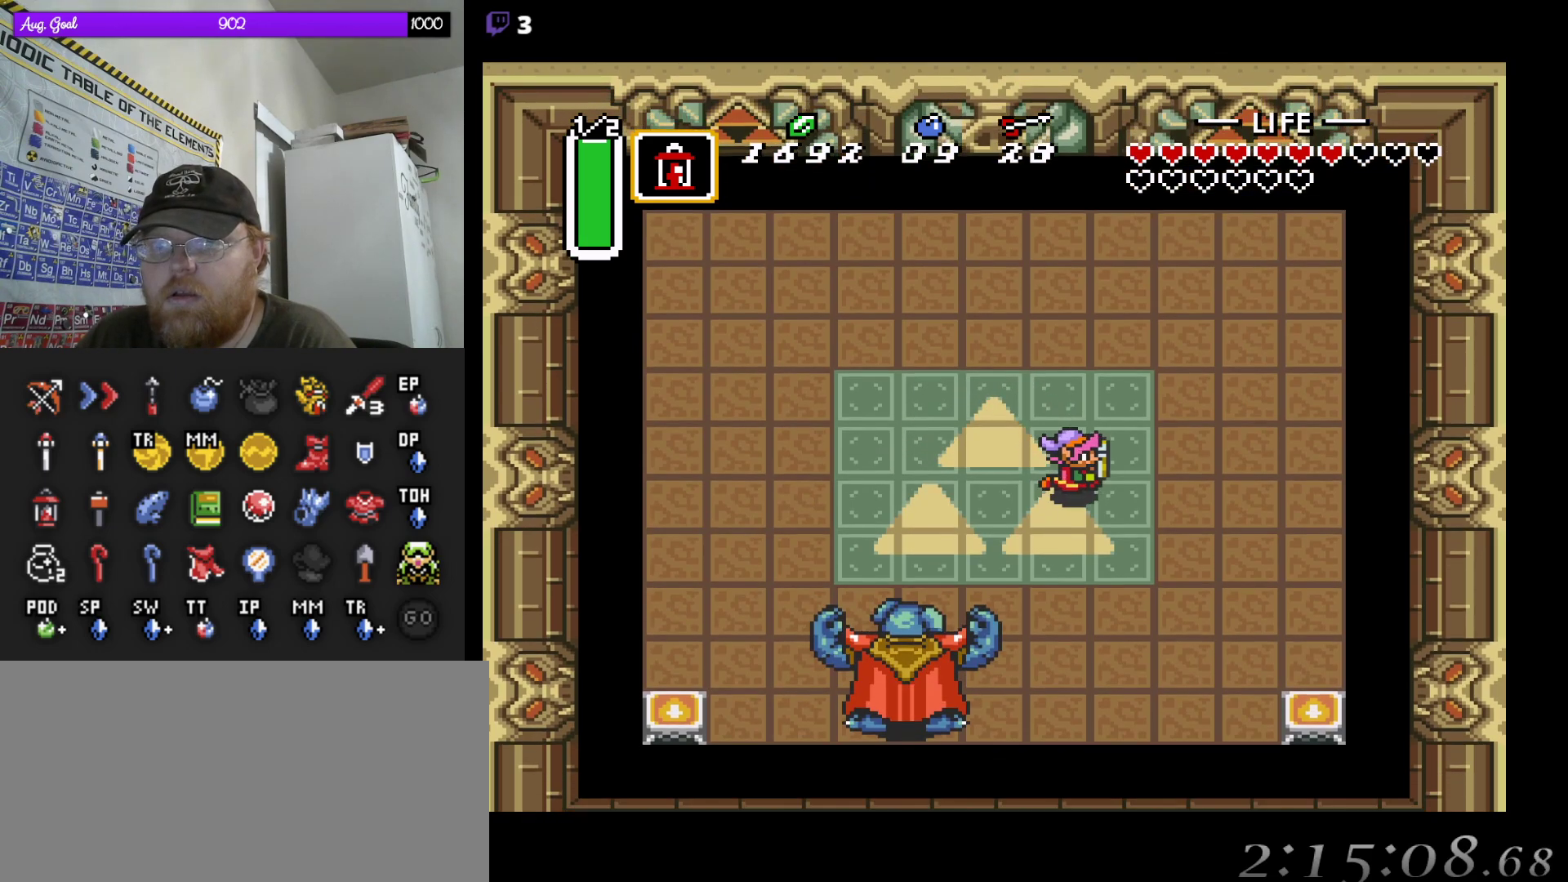
{"buttons": ["DPAD_DOWN"], "events": [[50, "DPAD_RIGHT", "up"], [417, "DPAD_RIGHT", "down"], [483, "DPAD_RIGHT", "up"]]}